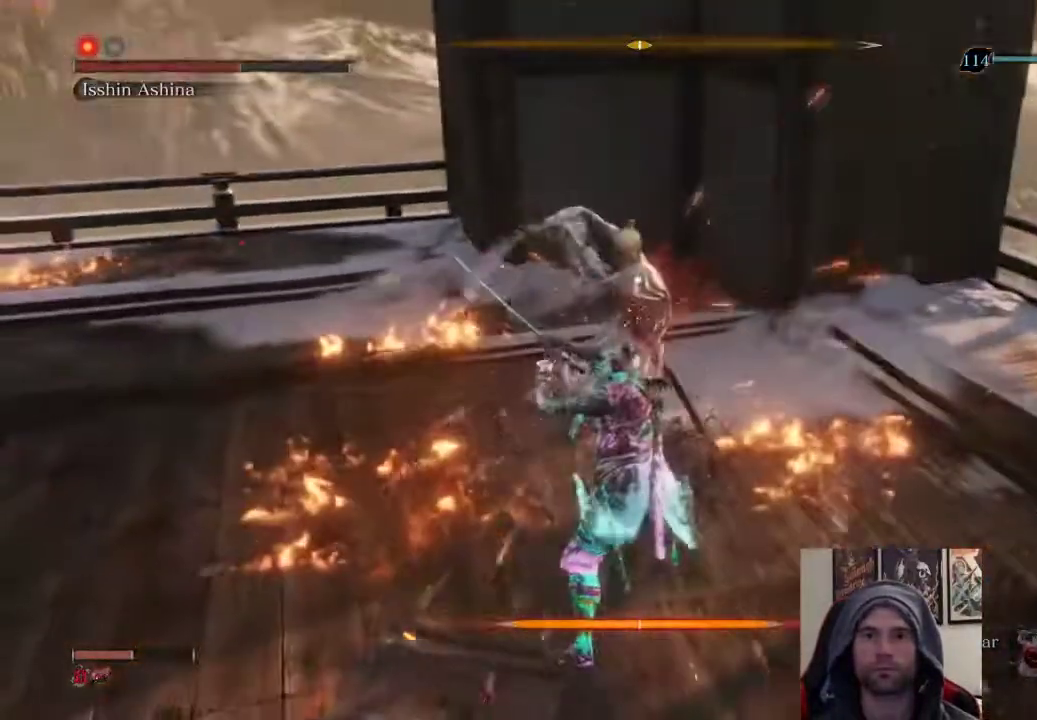
Gameplay with a controller (PlayStation layout); each line is a JSON object with the inputs held at the frame after it (dt_ms = milliseconds from this image to that frame). "events" lists button and stick changes between this image and that frame as [ms after this image, input, new state], when the widget could be followed in between. Not read: L1.
{"dt_ms": 500, "buttons": ["R1"], "left_stick": "up", "right_stick": "center", "events": [[433, "left_stick", "up"], [483, "R1", "down"]]}
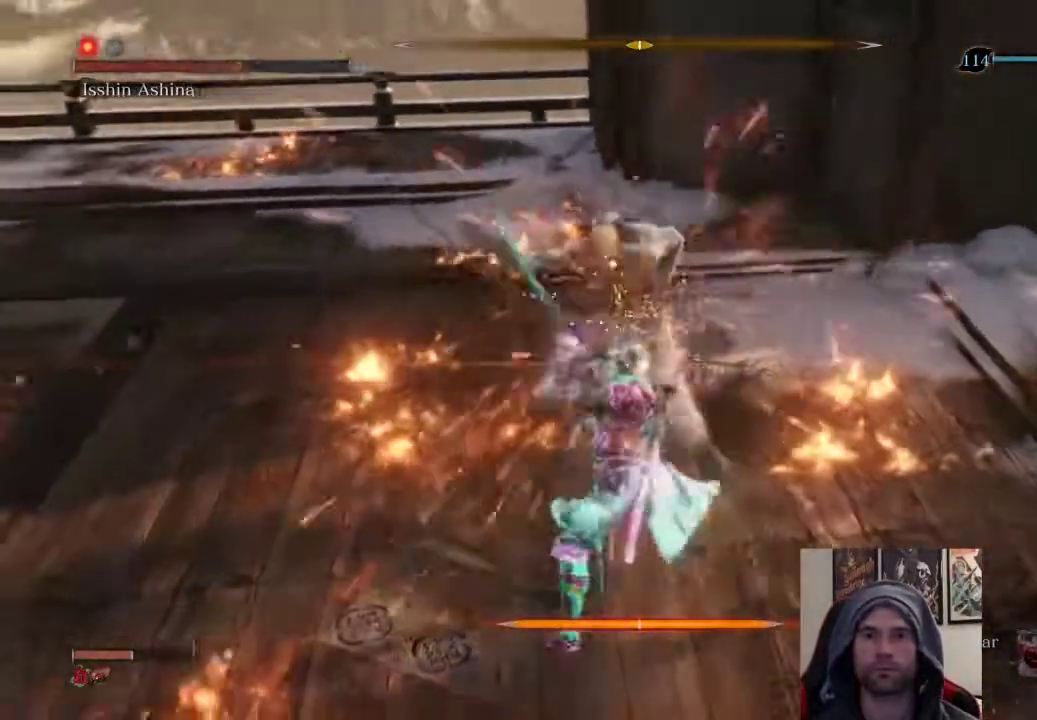
{"dt_ms": 500, "buttons": [], "left_stick": "up", "right_stick": "center", "events": [[117, "R1", "up"], [367, "R1", "down"], [450, "R1", "up"]]}
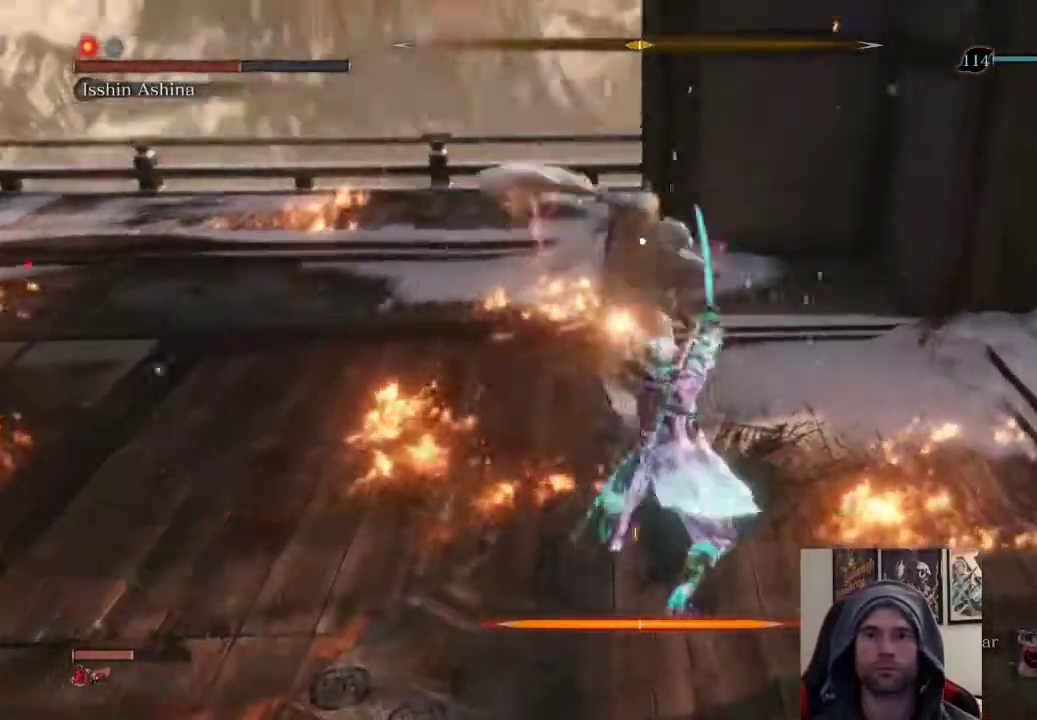
{"dt_ms": 500, "buttons": [], "left_stick": "up", "right_stick": "center", "events": [[17, "R1", "down"], [167, "R1", "up"]]}
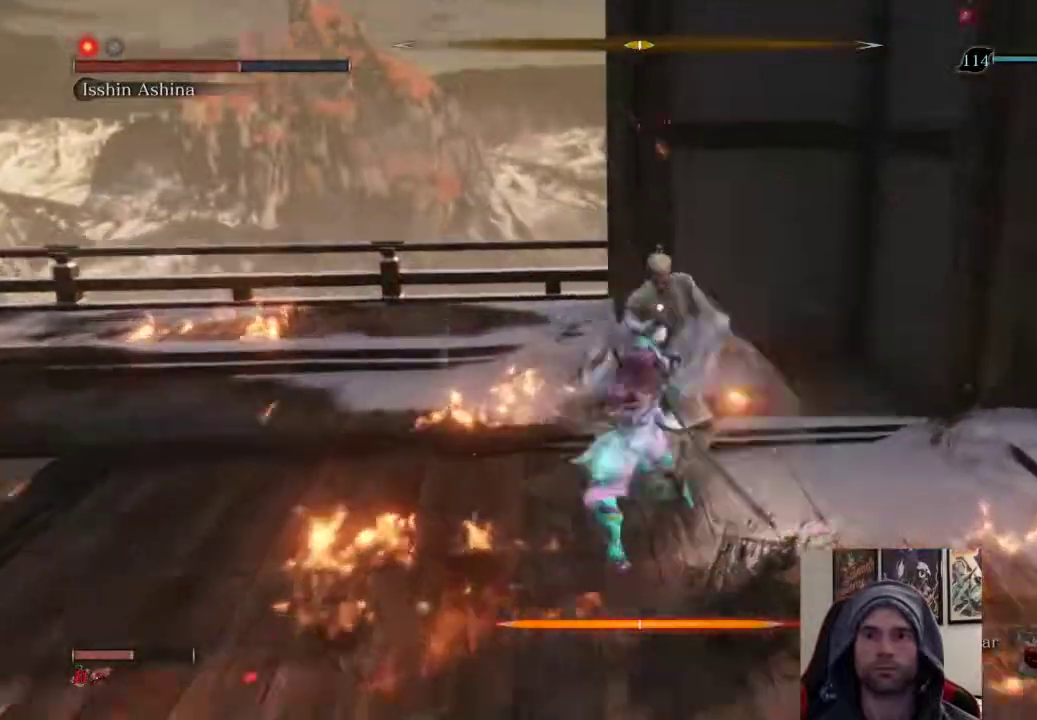
{"dt_ms": 500, "buttons": [], "left_stick": "center", "right_stick": "center", "events": [[133, "left_stick", "center"], [167, "R1", "down"], [283, "R1", "up"]]}
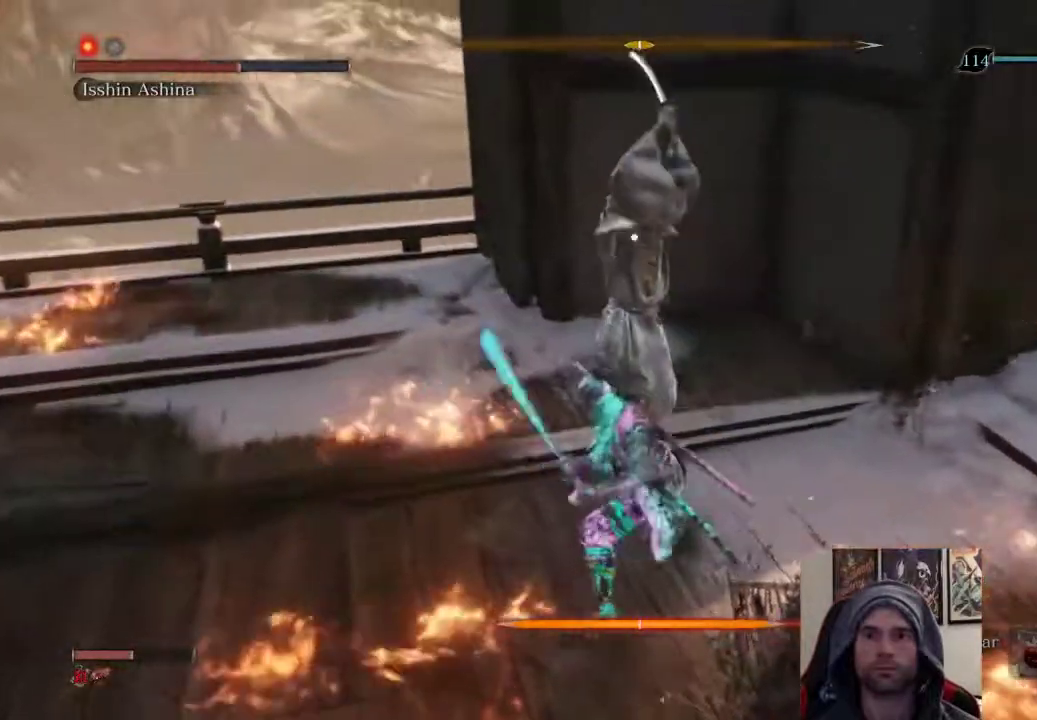
{"dt_ms": 500, "buttons": [], "left_stick": "up-right", "right_stick": "center", "events": [[350, "left_stick", "up-right"]]}
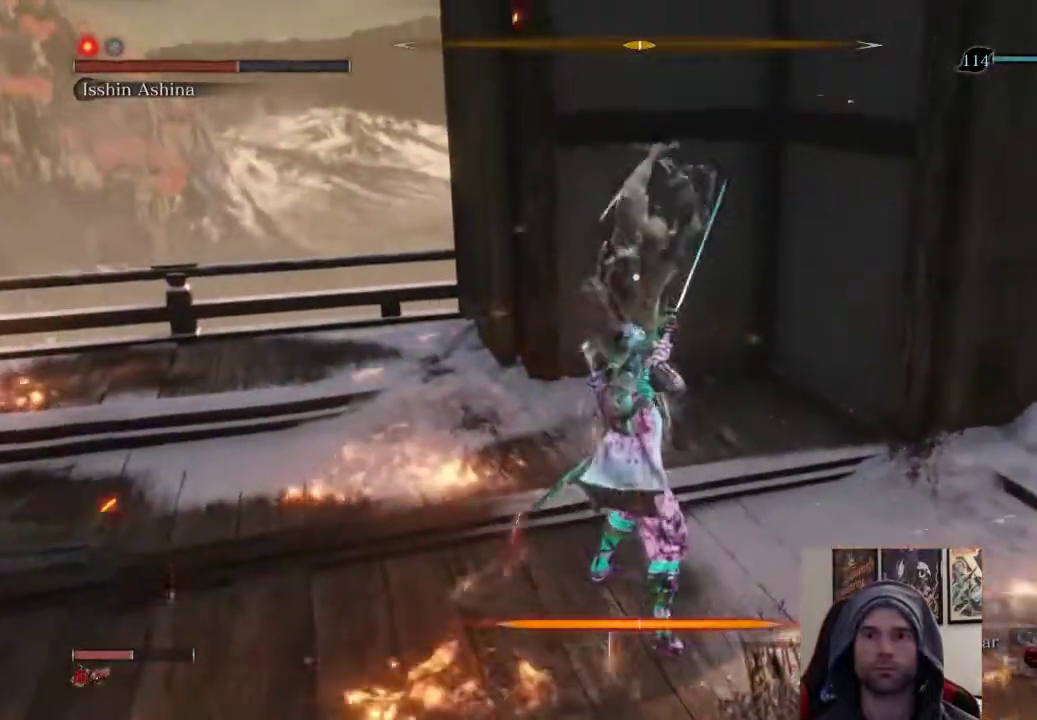
{"dt_ms": 500, "buttons": [], "left_stick": "up", "right_stick": "center", "events": [[250, "left_stick", "up"]]}
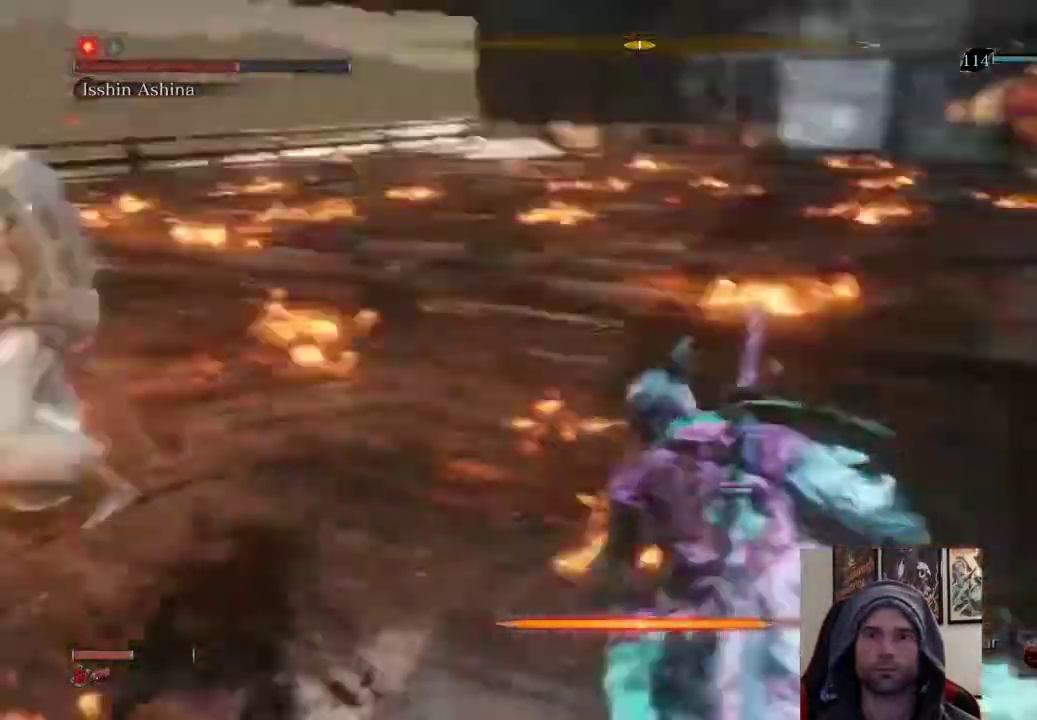
{"dt_ms": 500, "buttons": [], "left_stick": "center", "right_stick": "center", "events": [[283, "left_stick", "up-right"], [400, "left_stick", "center"]]}
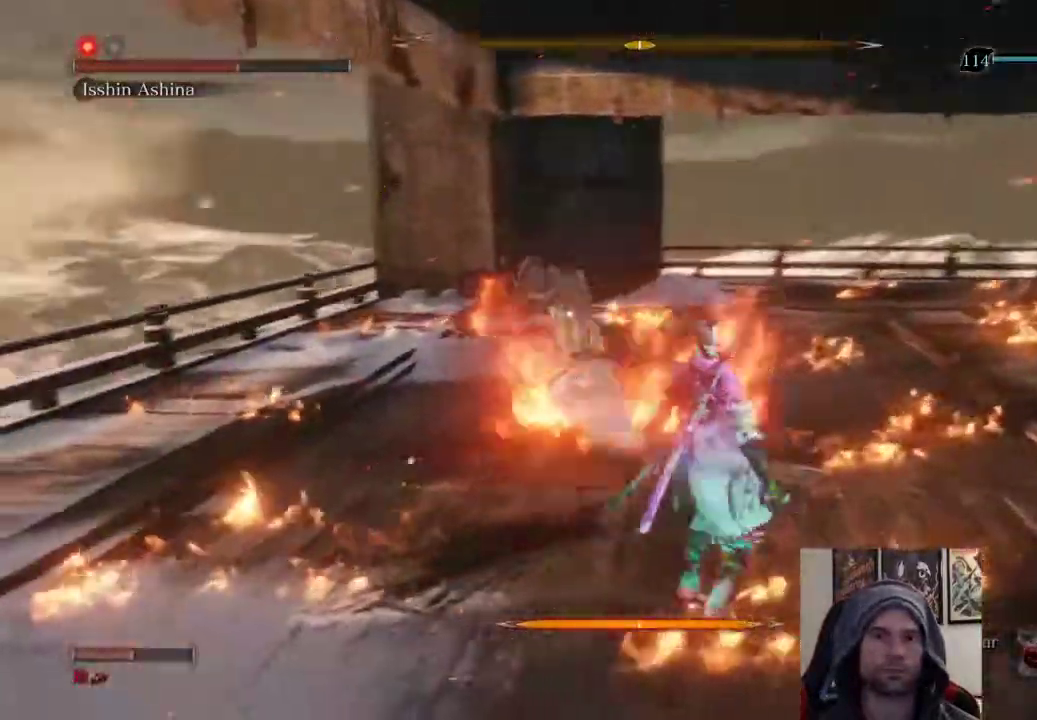
{"dt_ms": 500, "buttons": ["R1"], "left_stick": "up", "right_stick": "center", "events": [[250, "left_stick", "up"], [483, "R1", "down"]]}
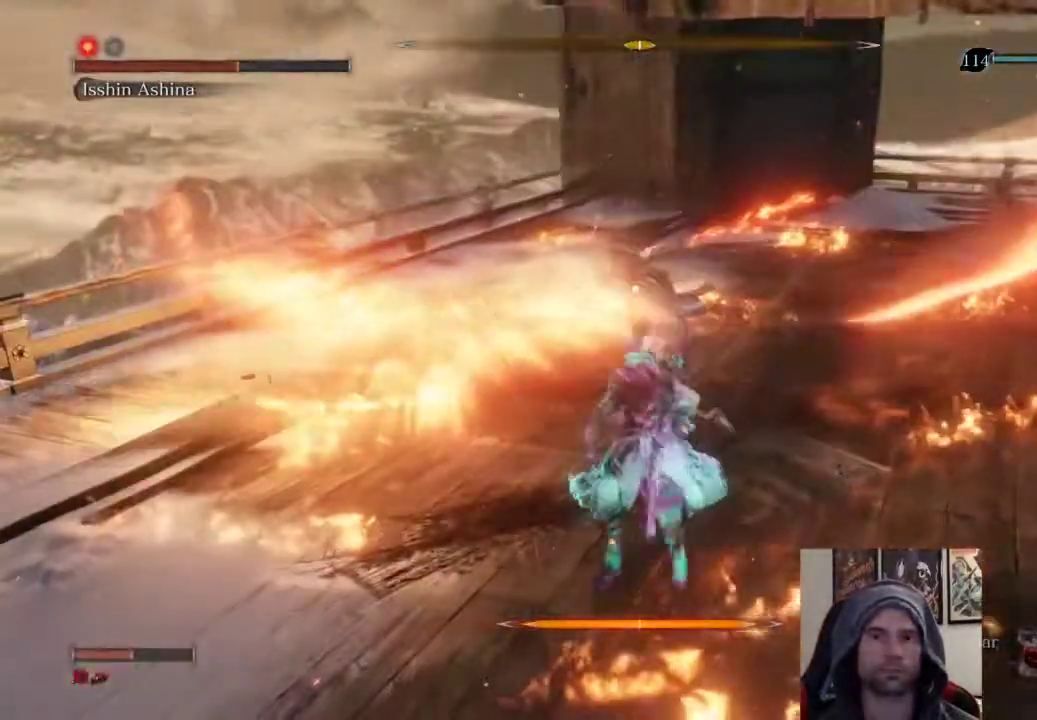
{"dt_ms": 500, "buttons": [], "left_stick": "up", "right_stick": "center", "events": [[100, "R1", "up"]]}
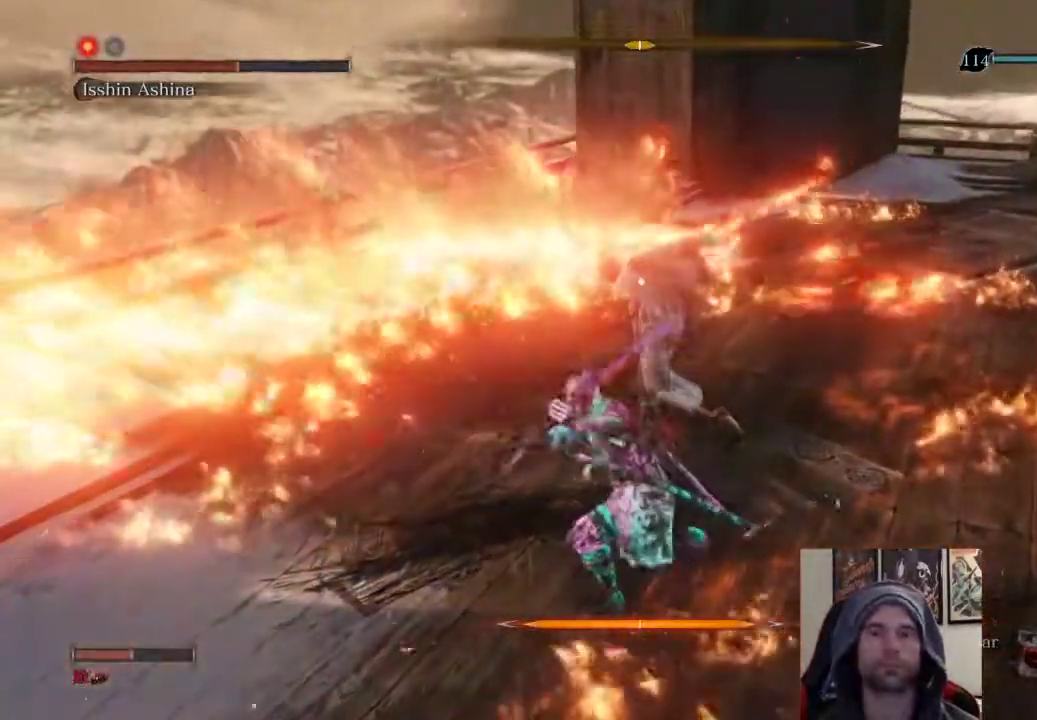
{"dt_ms": 500, "buttons": [], "left_stick": "up", "right_stick": "center", "events": []}
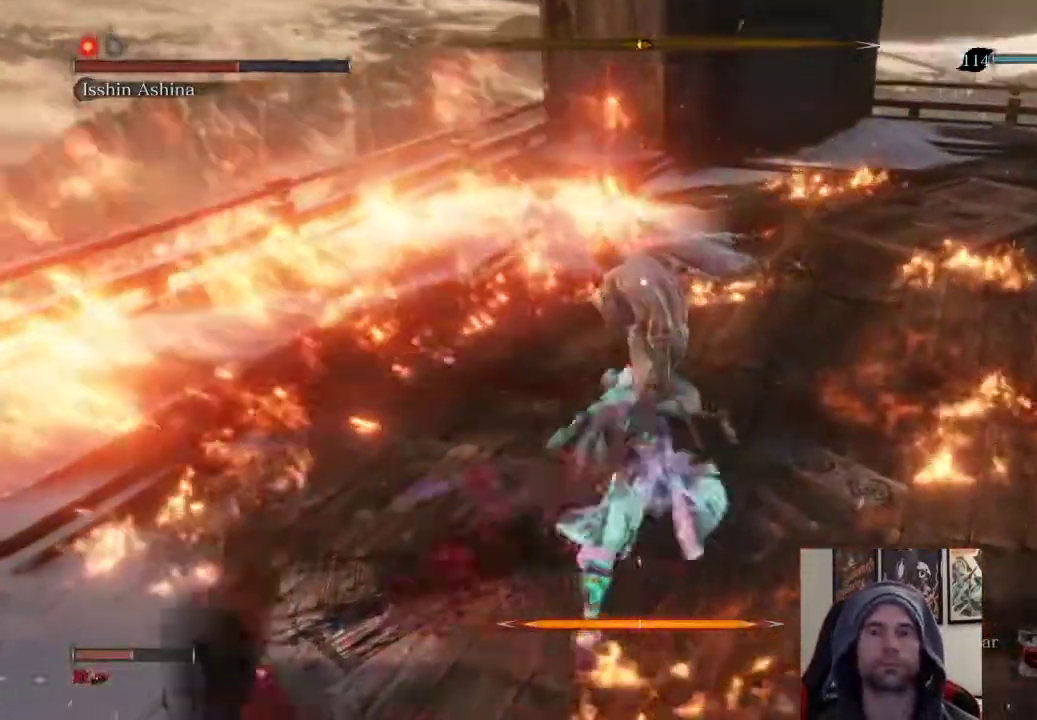
{"dt_ms": 500, "buttons": [], "left_stick": "up", "right_stick": "center", "events": []}
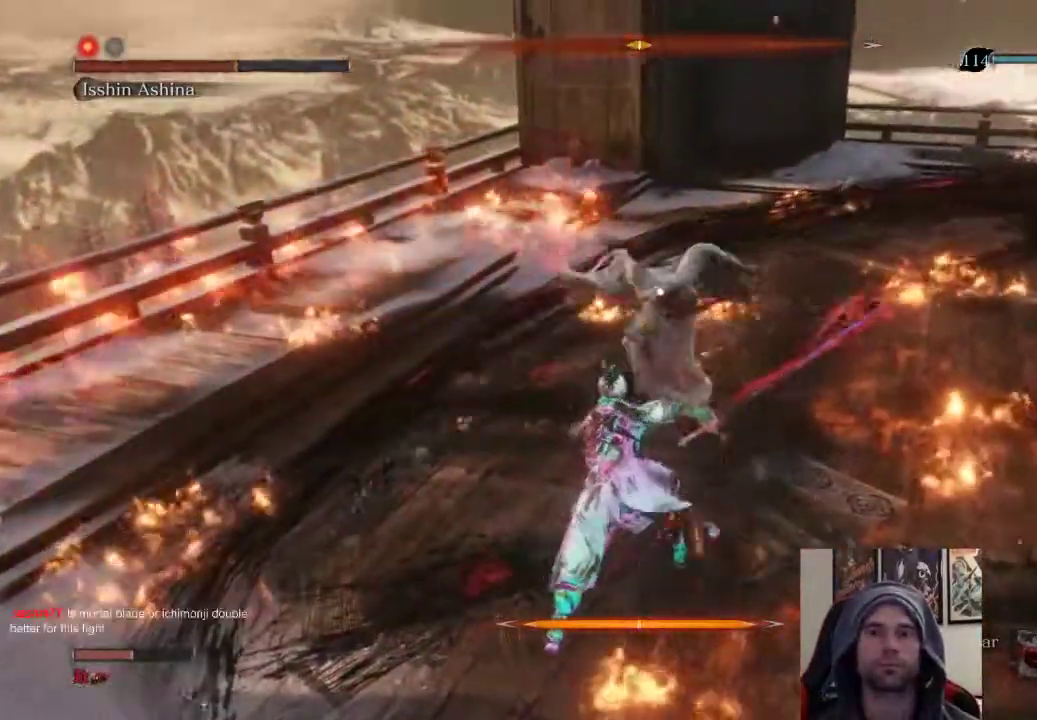
{"dt_ms": 500, "buttons": [], "left_stick": "up", "right_stick": "center", "events": []}
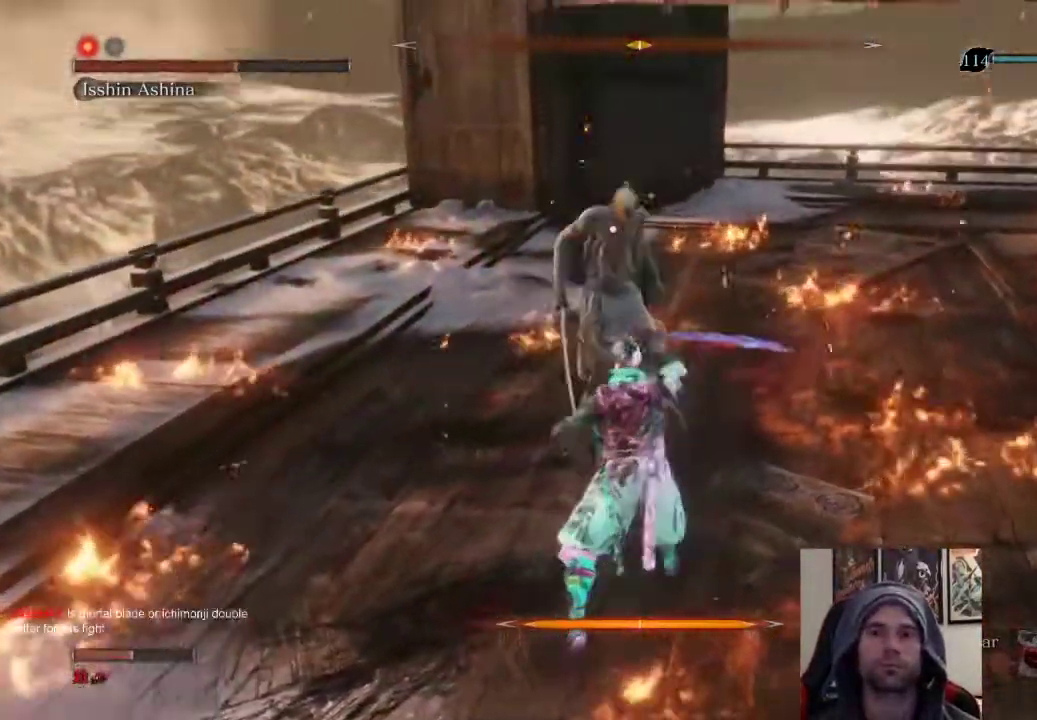
{"dt_ms": 500, "buttons": [], "left_stick": "center", "right_stick": "center", "events": [[217, "left_stick", "center"]]}
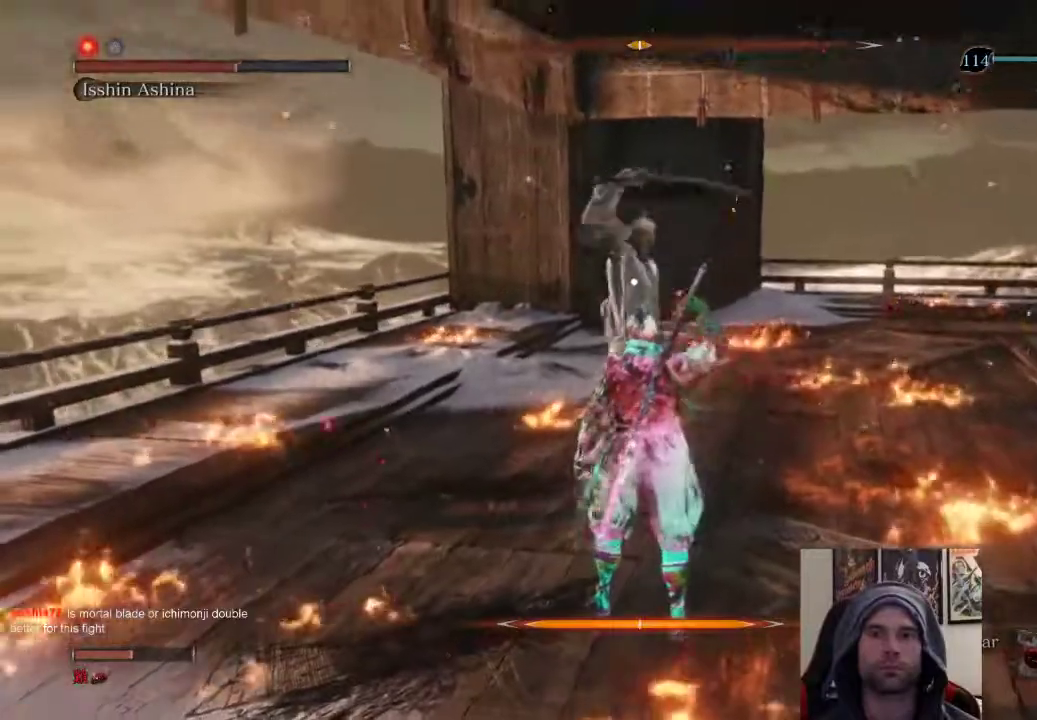
{"dt_ms": 500, "buttons": [], "left_stick": "up", "right_stick": "center", "events": [[250, "left_stick", "up"], [300, "R1", "down"], [483, "R1", "up"]]}
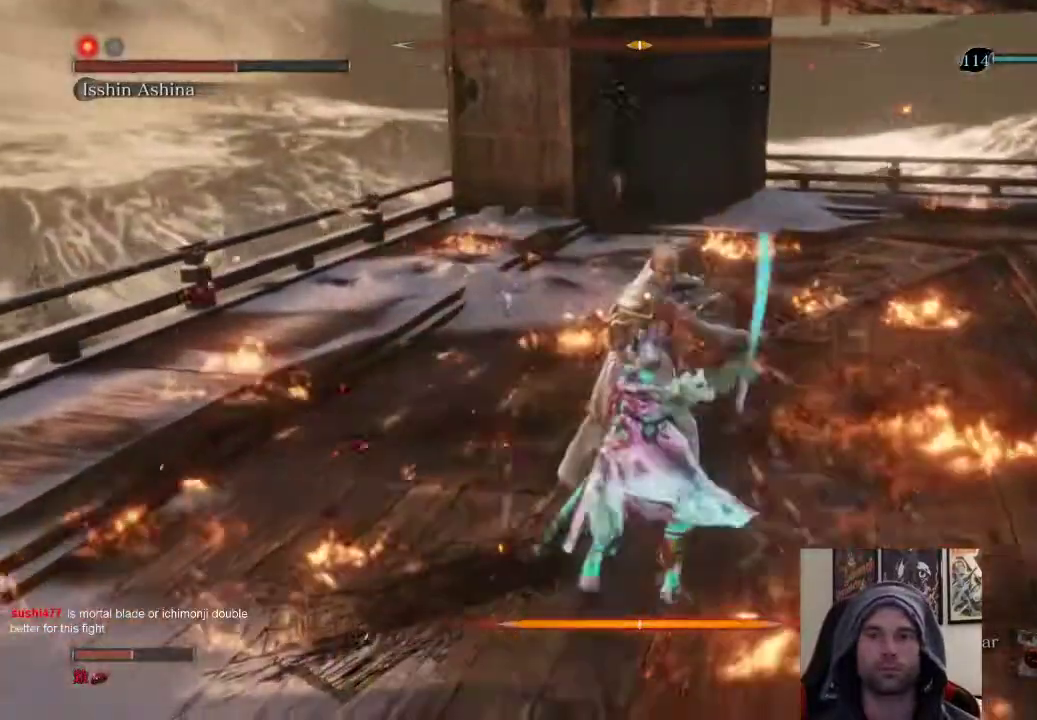
{"dt_ms": 500, "buttons": ["R1"], "left_stick": "up", "right_stick": "center", "events": [[200, "R1", "down"], [333, "R1", "up"], [417, "R1", "down"]]}
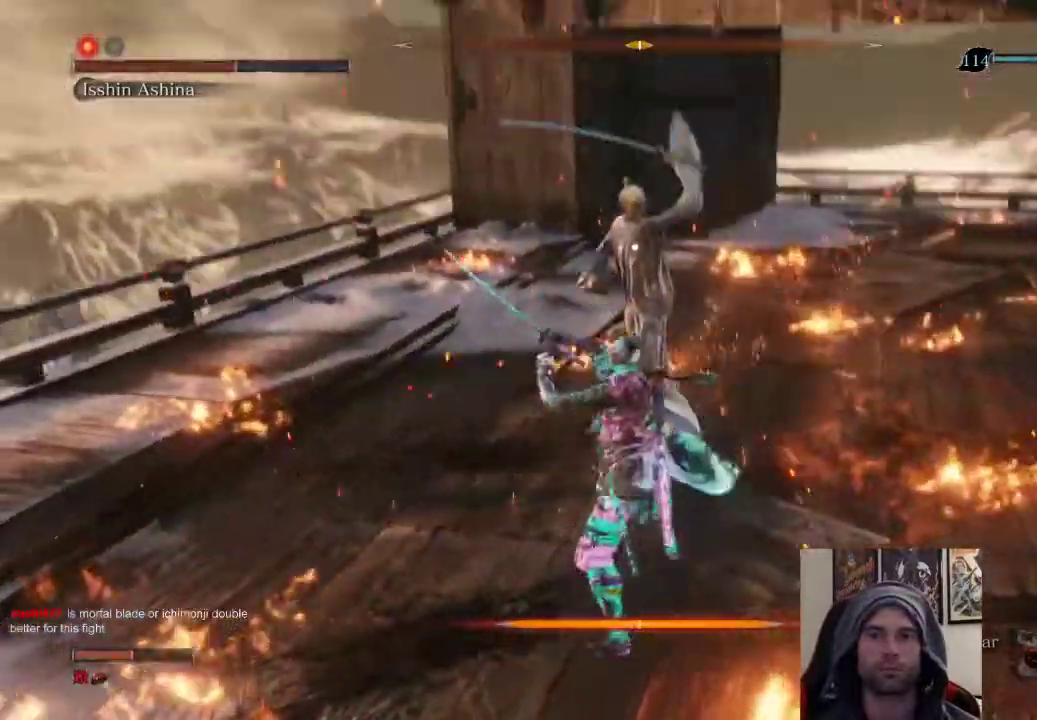
{"dt_ms": 500, "buttons": [], "left_stick": "up", "right_stick": "center", "events": [[100, "R1", "up"], [267, "left_stick", "up-right"], [467, "left_stick", "up"]]}
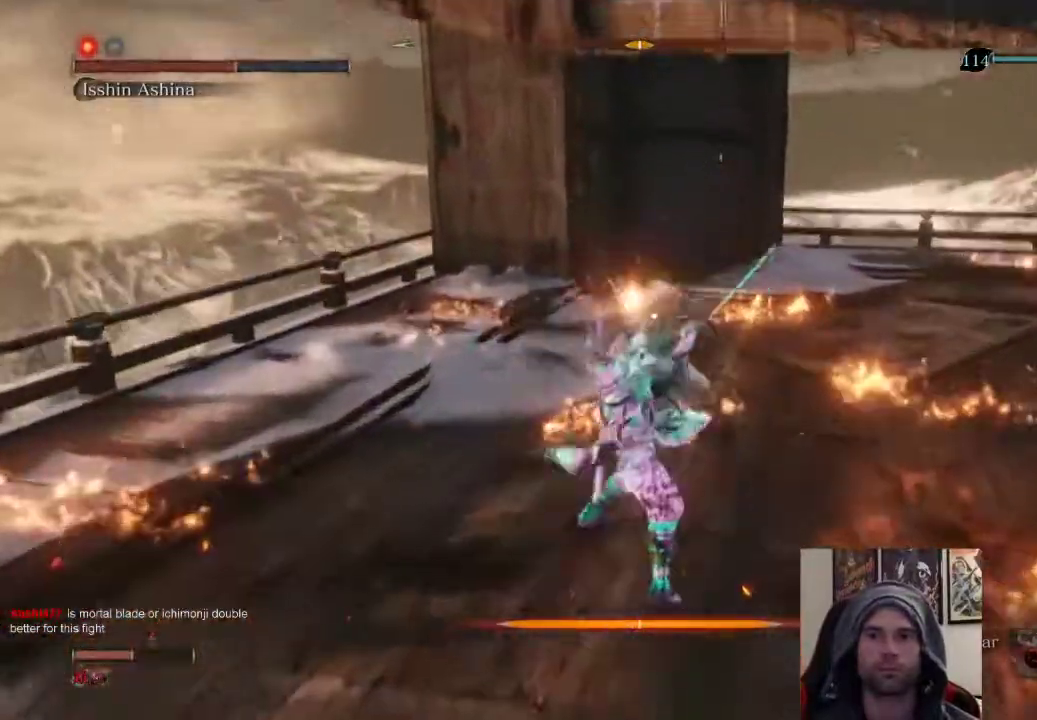
{"dt_ms": 500, "buttons": [], "left_stick": "up", "right_stick": "center", "events": [[33, "R1", "down"], [233, "R1", "up"]]}
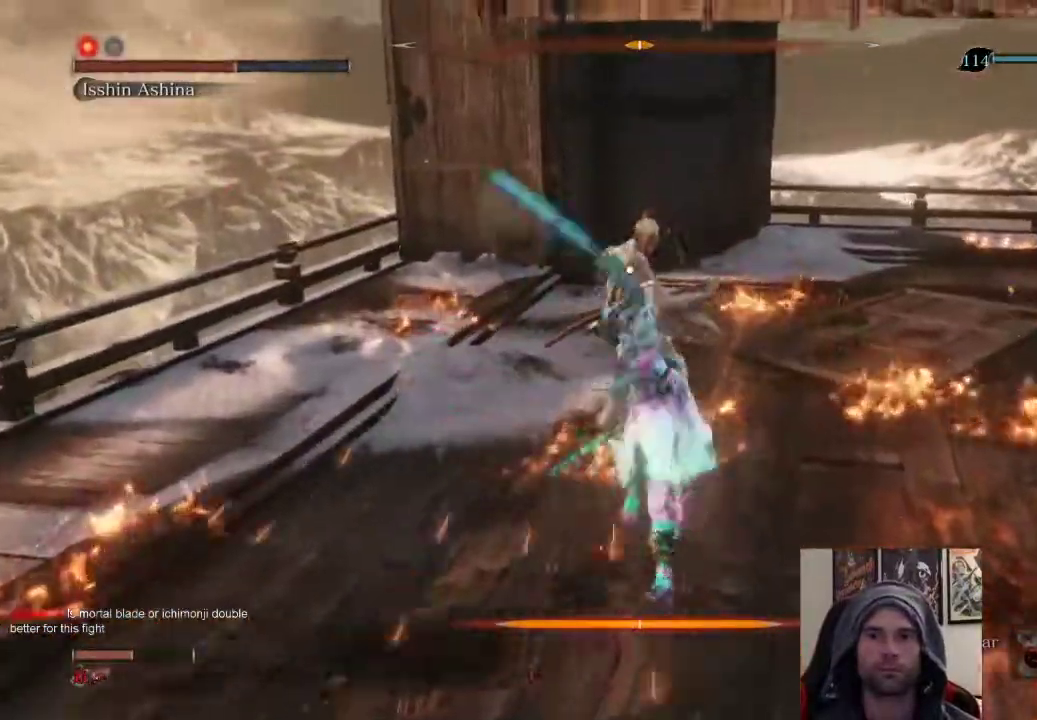
{"dt_ms": 500, "buttons": [], "left_stick": "center", "right_stick": "center", "events": [[133, "left_stick", "center"]]}
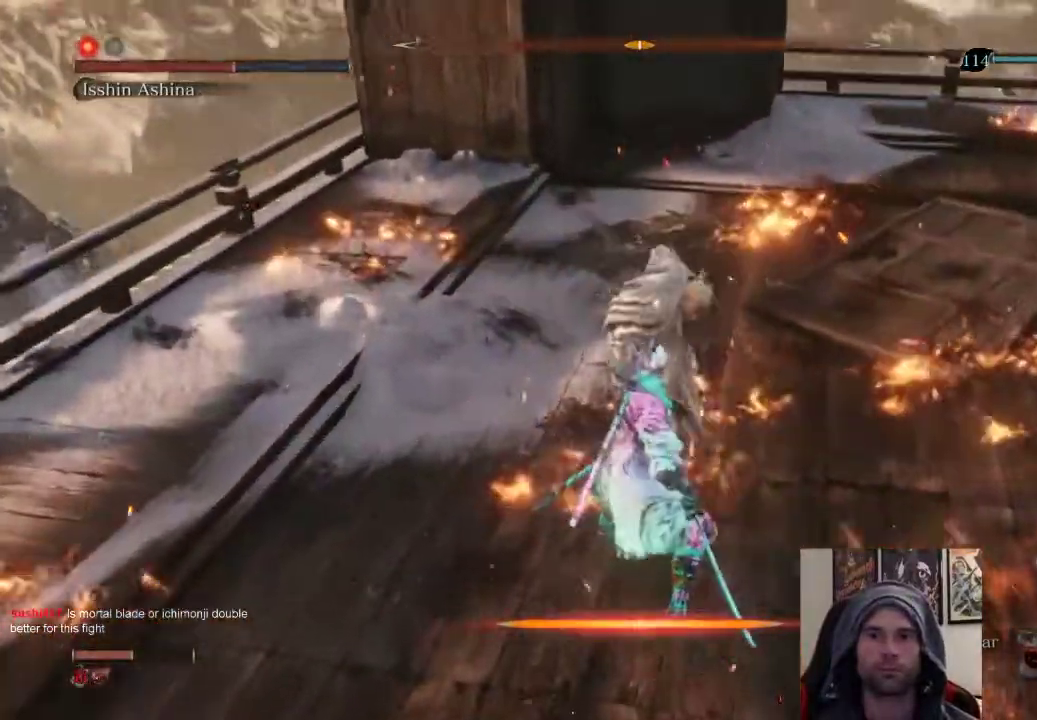
{"dt_ms": 500, "buttons": [], "left_stick": "center", "right_stick": "center", "events": []}
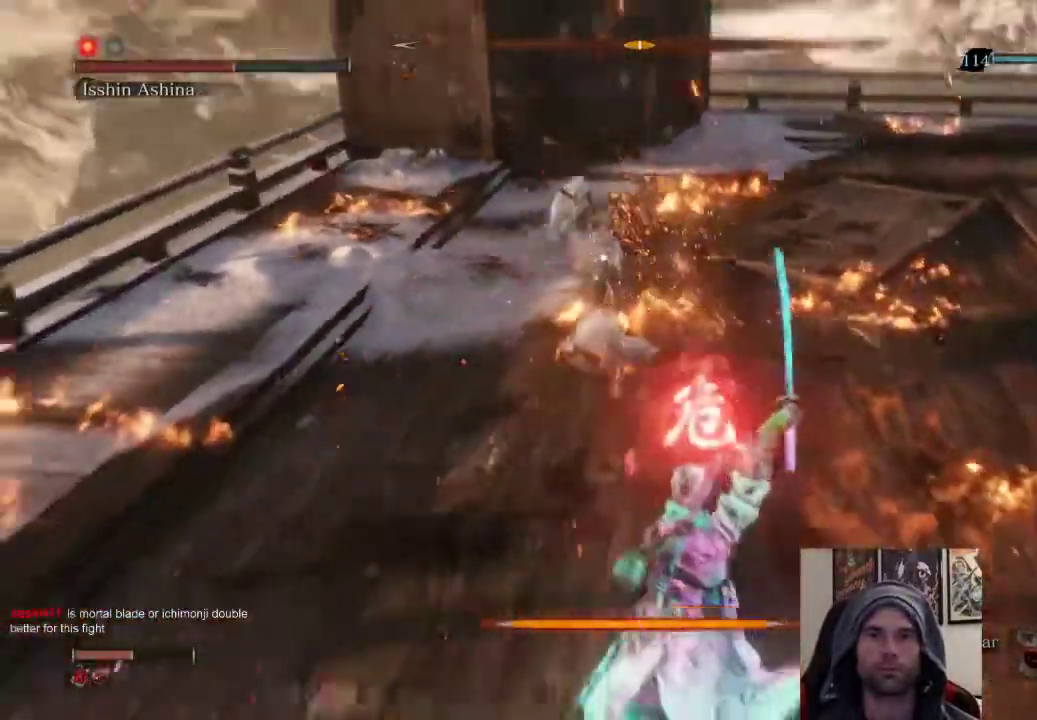
{"dt_ms": 500, "buttons": [], "left_stick": "center", "right_stick": "center", "events": [[17, "CROSS", "down"], [167, "CROSS", "up"]]}
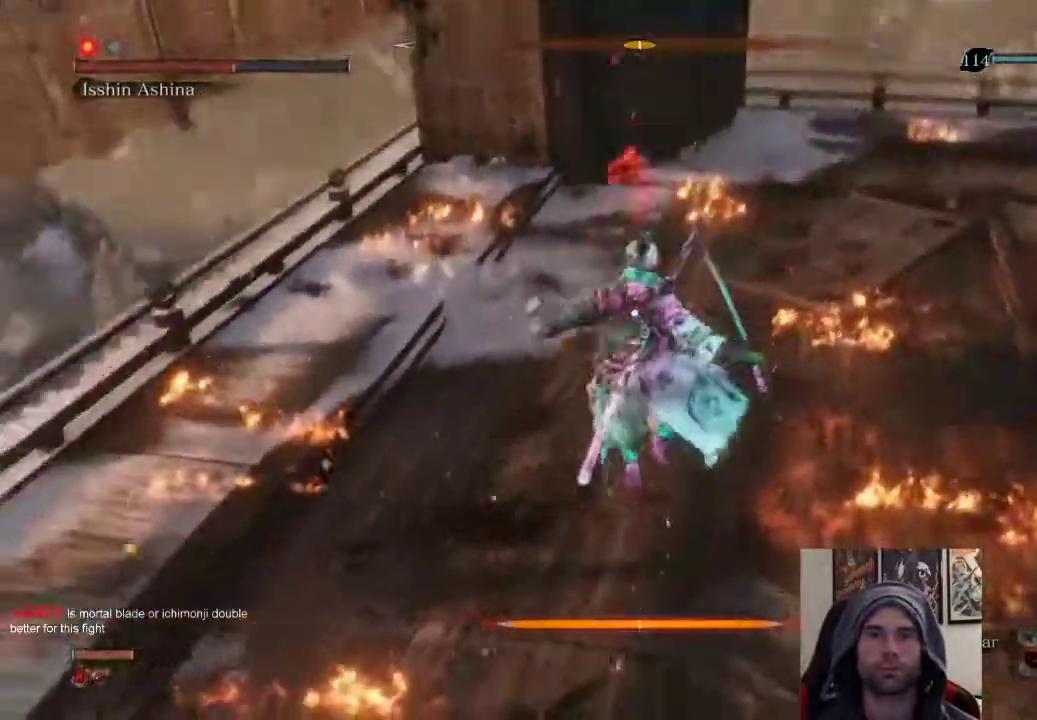
{"dt_ms": 500, "buttons": [], "left_stick": "up", "right_stick": "center", "events": [[83, "R1", "down"], [200, "R1", "up"], [317, "R1", "down"], [417, "R1", "up"], [417, "left_stick", "up"]]}
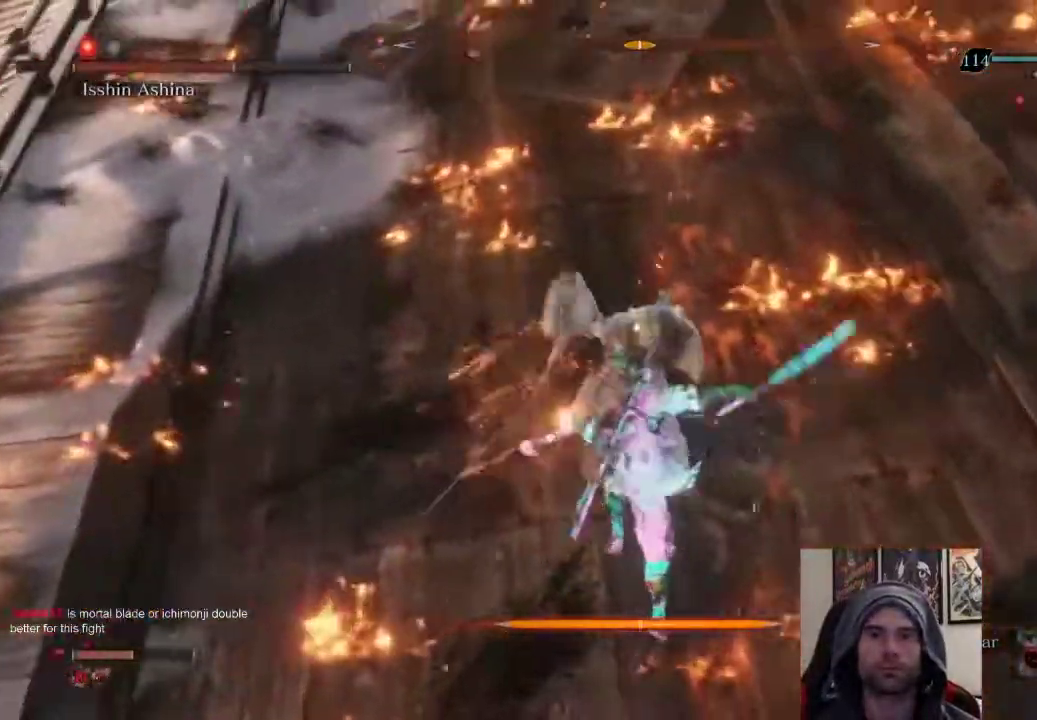
{"dt_ms": 500, "buttons": [], "left_stick": "up", "right_stick": "center", "events": [[17, "R1", "down"], [167, "R1", "up"], [200, "R1", "down"], [333, "R1", "up"]]}
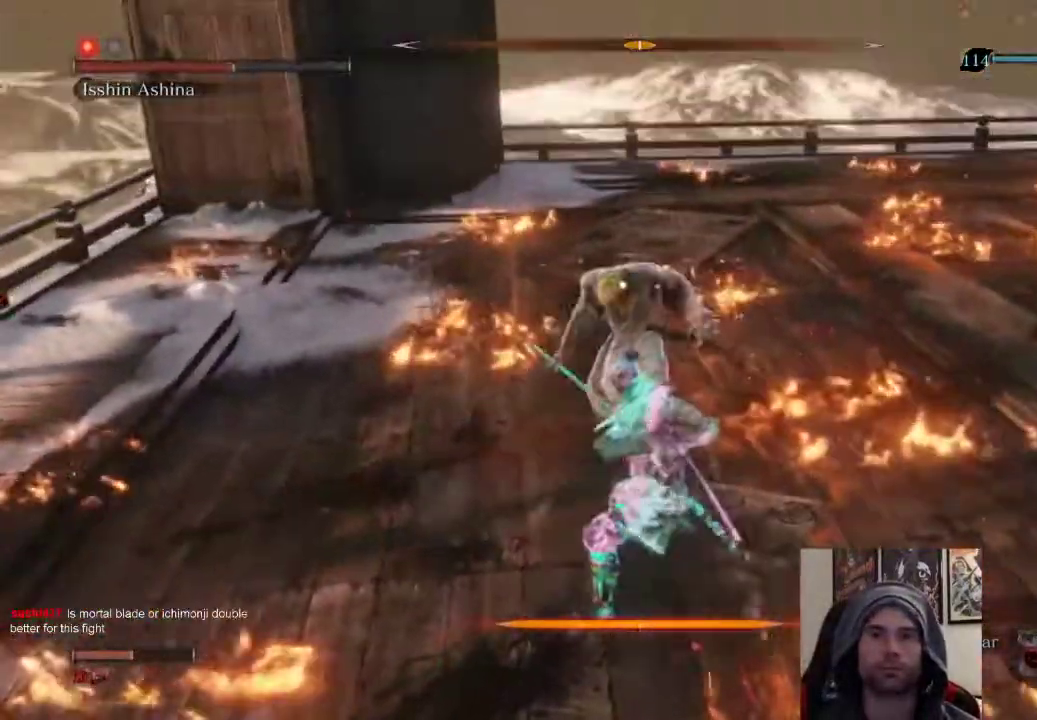
{"dt_ms": 500, "buttons": ["R1"], "left_stick": "up", "right_stick": "center", "events": [[200, "R1", "down"], [333, "R1", "up"], [433, "R1", "down"]]}
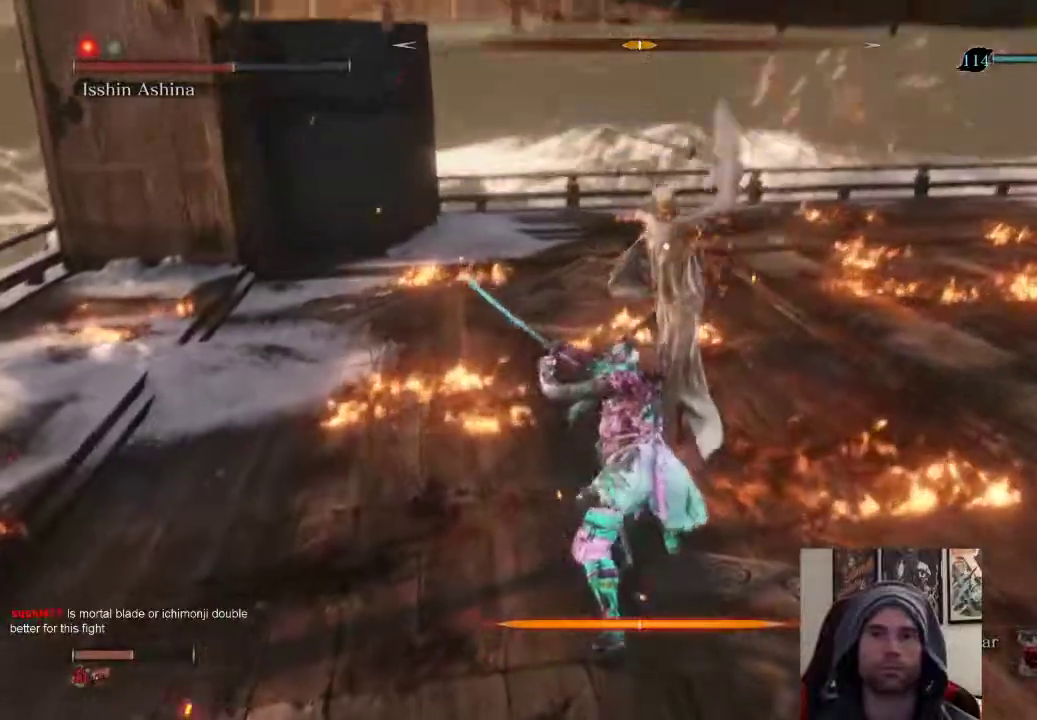
{"dt_ms": 500, "buttons": [], "left_stick": "center", "right_stick": "center", "events": [[83, "R1", "up"], [133, "left_stick", "up-right"], [500, "left_stick", "center"]]}
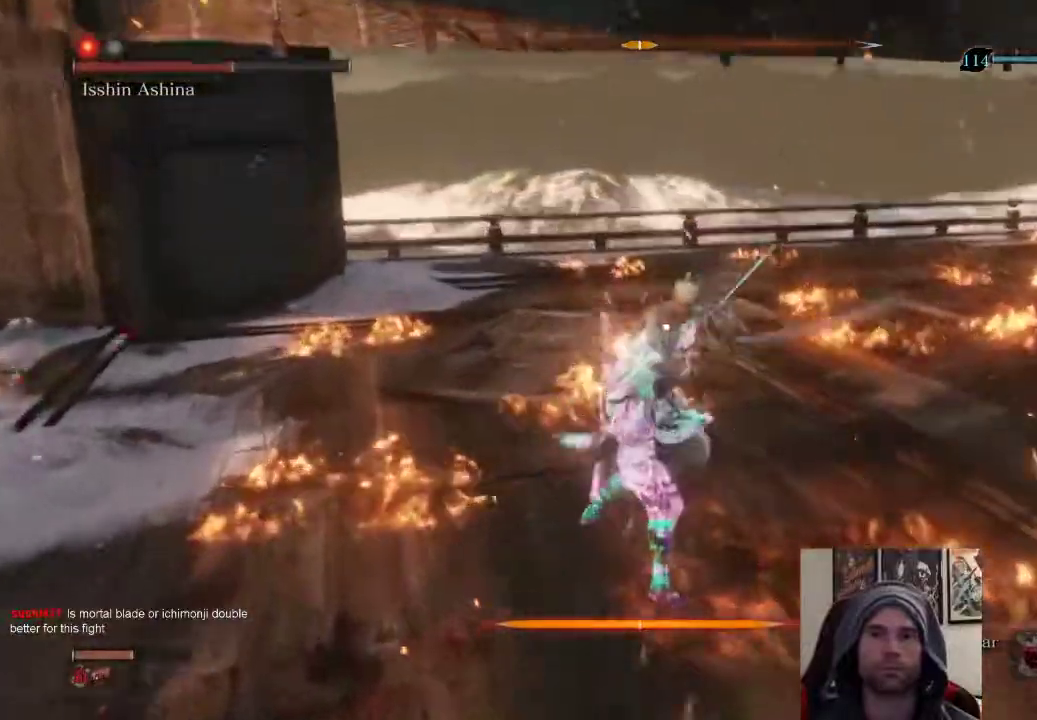
{"dt_ms": 500, "buttons": [], "left_stick": "center", "right_stick": "center", "events": [[17, "R1", "down"], [200, "R1", "up"]]}
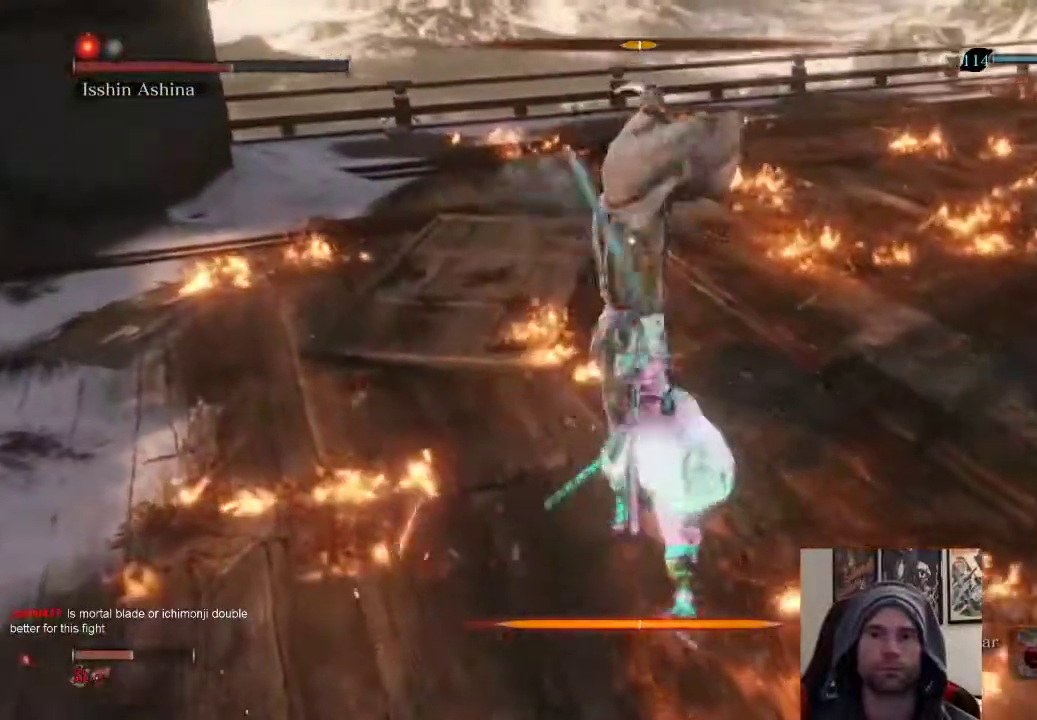
{"dt_ms": 500, "buttons": [], "left_stick": "up-right", "right_stick": "center", "events": [[150, "left_stick", "up-right"]]}
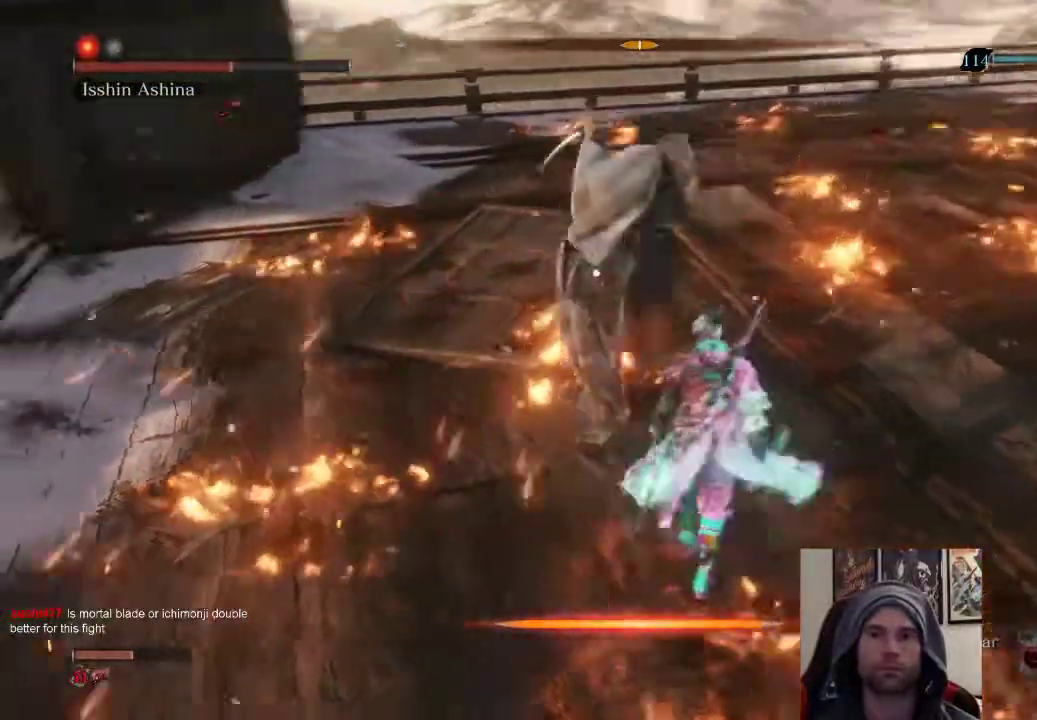
{"dt_ms": 500, "buttons": [], "left_stick": "center", "right_stick": "center", "events": [[217, "left_stick", "center"]]}
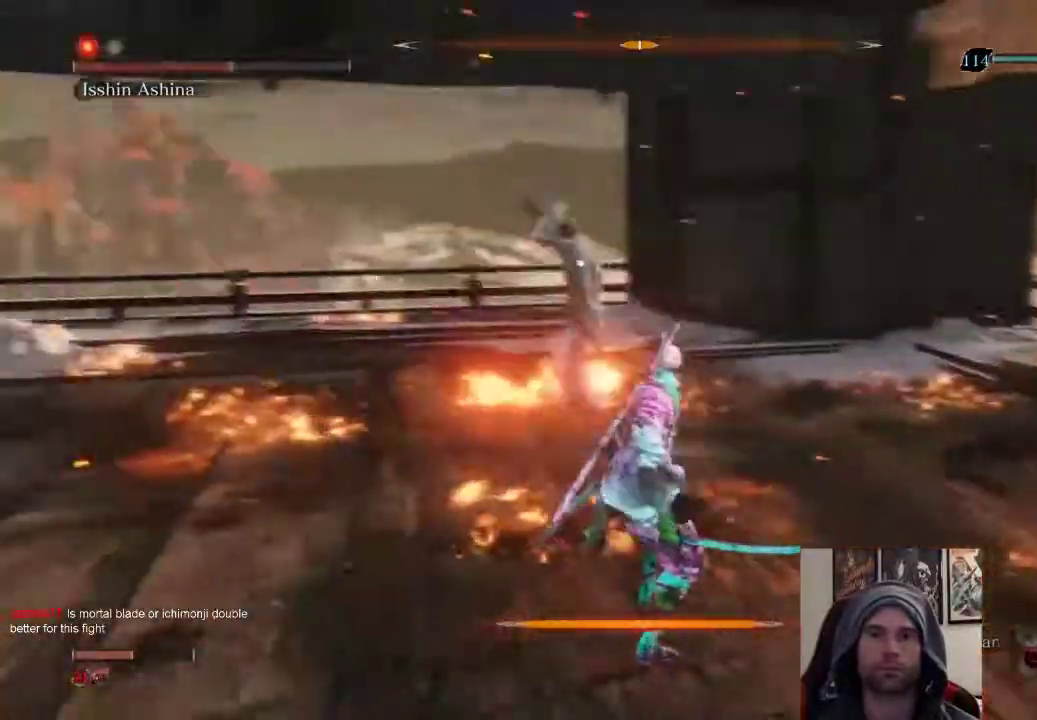
{"dt_ms": 500, "buttons": [], "left_stick": "up", "right_stick": "center", "events": [[83, "left_stick", "up-right"], [317, "left_stick", "up"]]}
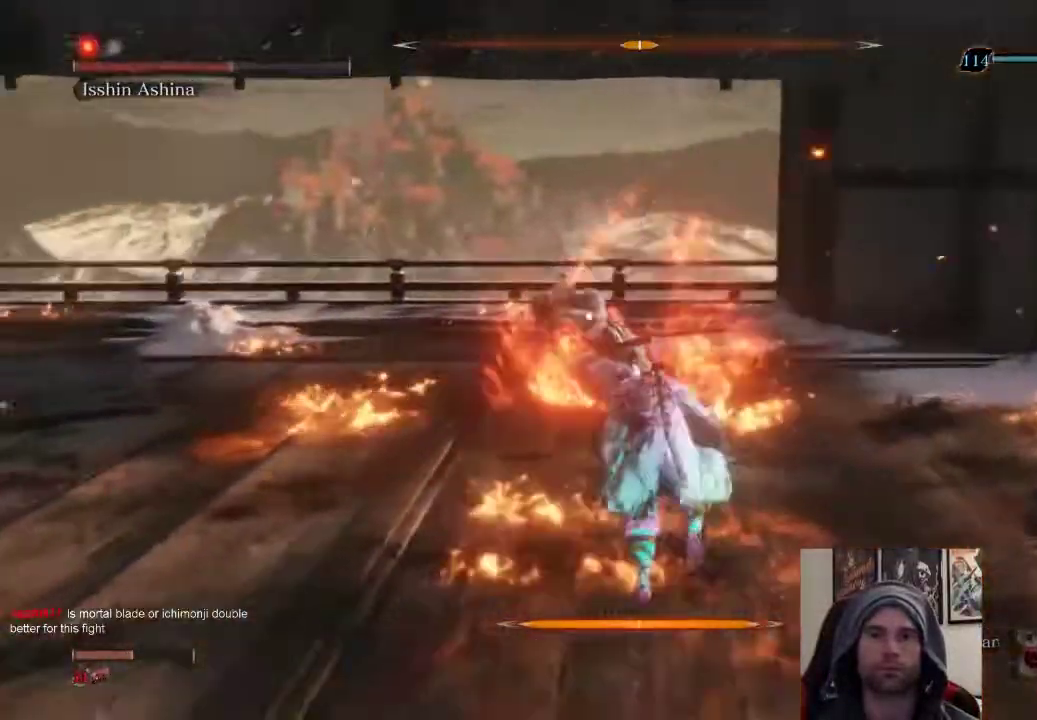
{"dt_ms": 500, "buttons": [], "left_stick": "up", "right_stick": "center", "events": [[150, "R1", "down"], [300, "R1", "up"]]}
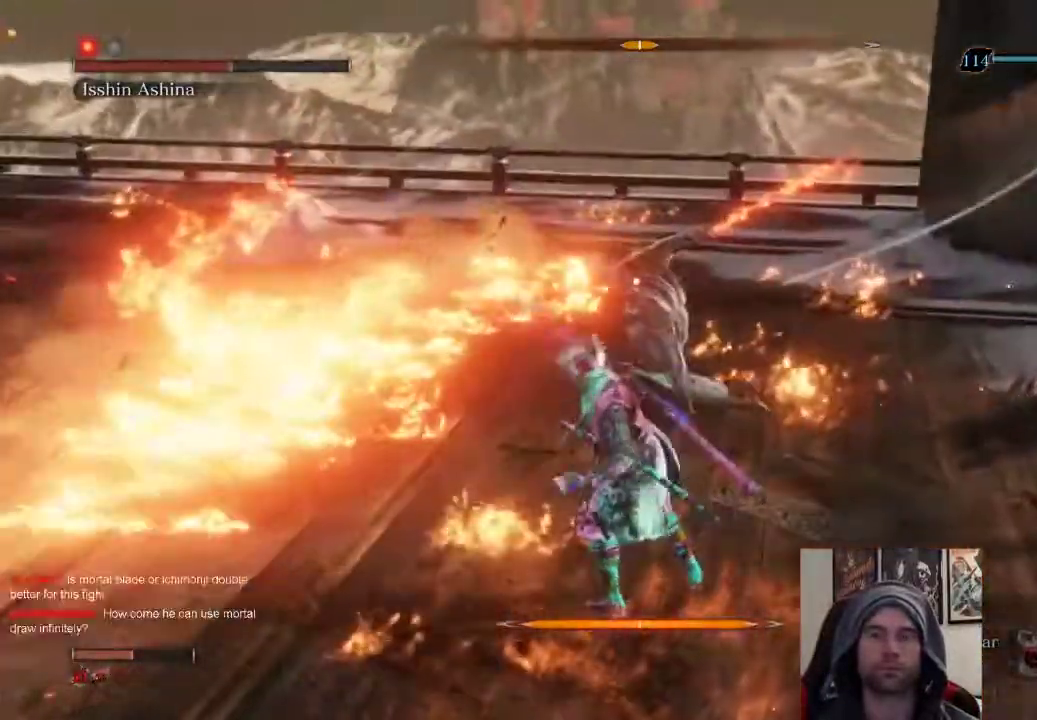
{"dt_ms": 1000, "buttons": [], "left_stick": "up", "right_stick": "center", "events": [[133, "left_stick", "center"], [917, "left_stick", "up"]]}